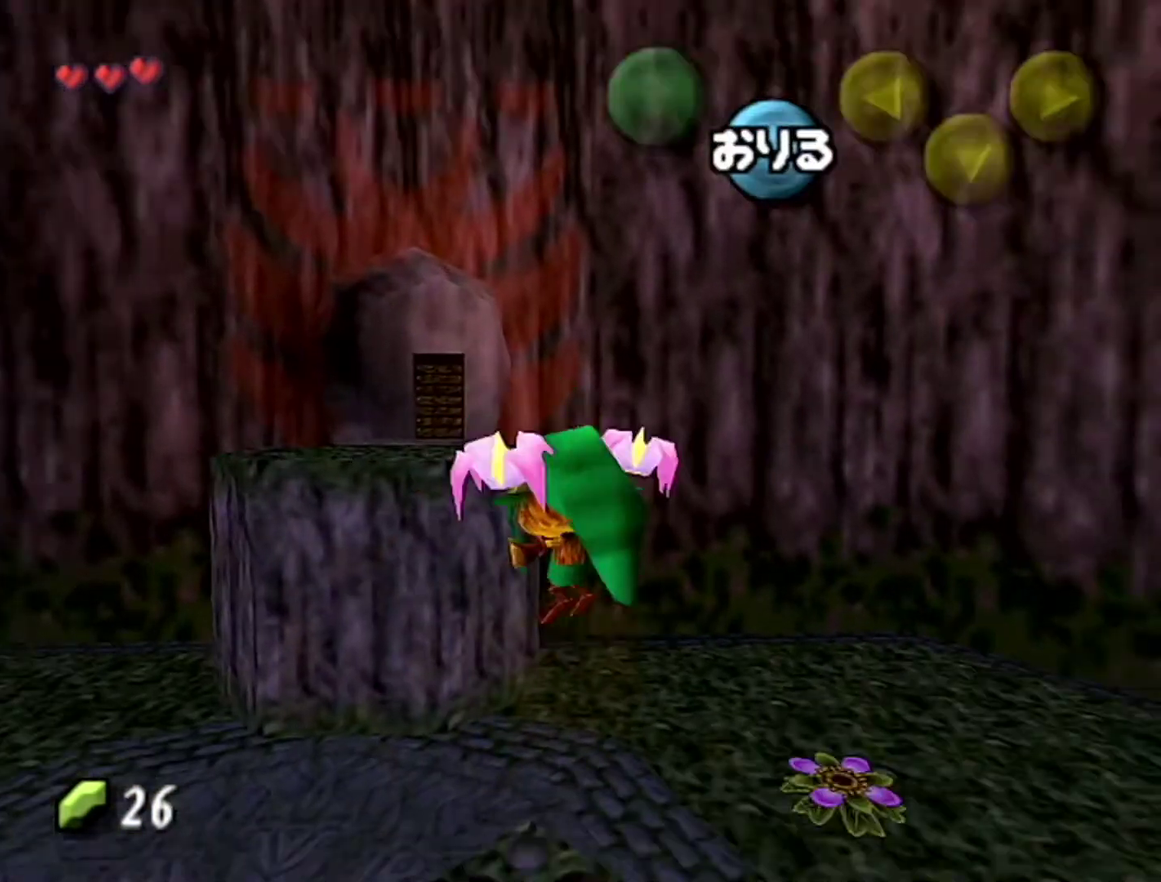
Gameplay with a controller (Nintendo layout); each line is a JSON object with the inputs held at the frame after it. "events" lists button and stick changes between this image and that frame as [ms after this image, input, new state], when the widget could be followed in between. Not read: L3 R3.
{"buttons": [], "left_stick": "up-left", "events": []}
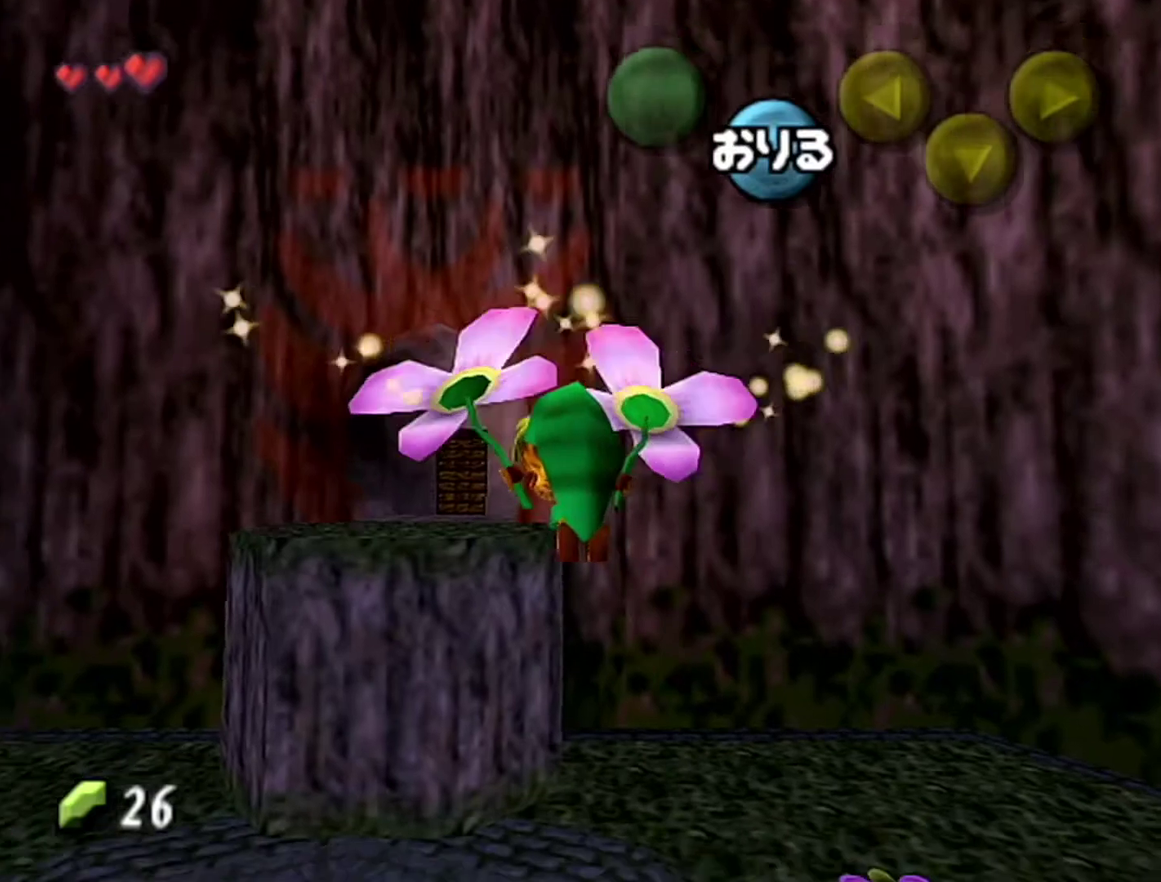
{"buttons": [], "left_stick": "up-left", "events": []}
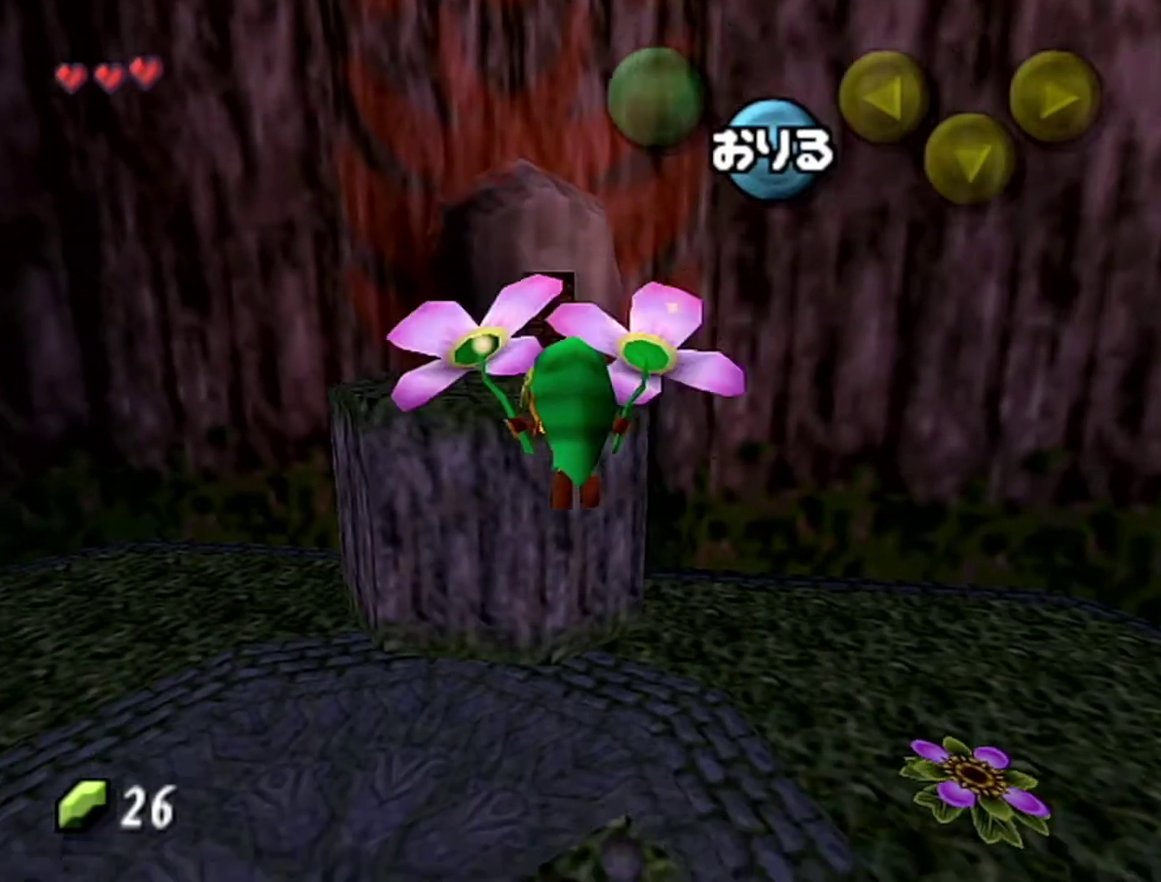
{"buttons": [], "left_stick": "up", "events": [[267, "left_stick", "up"]]}
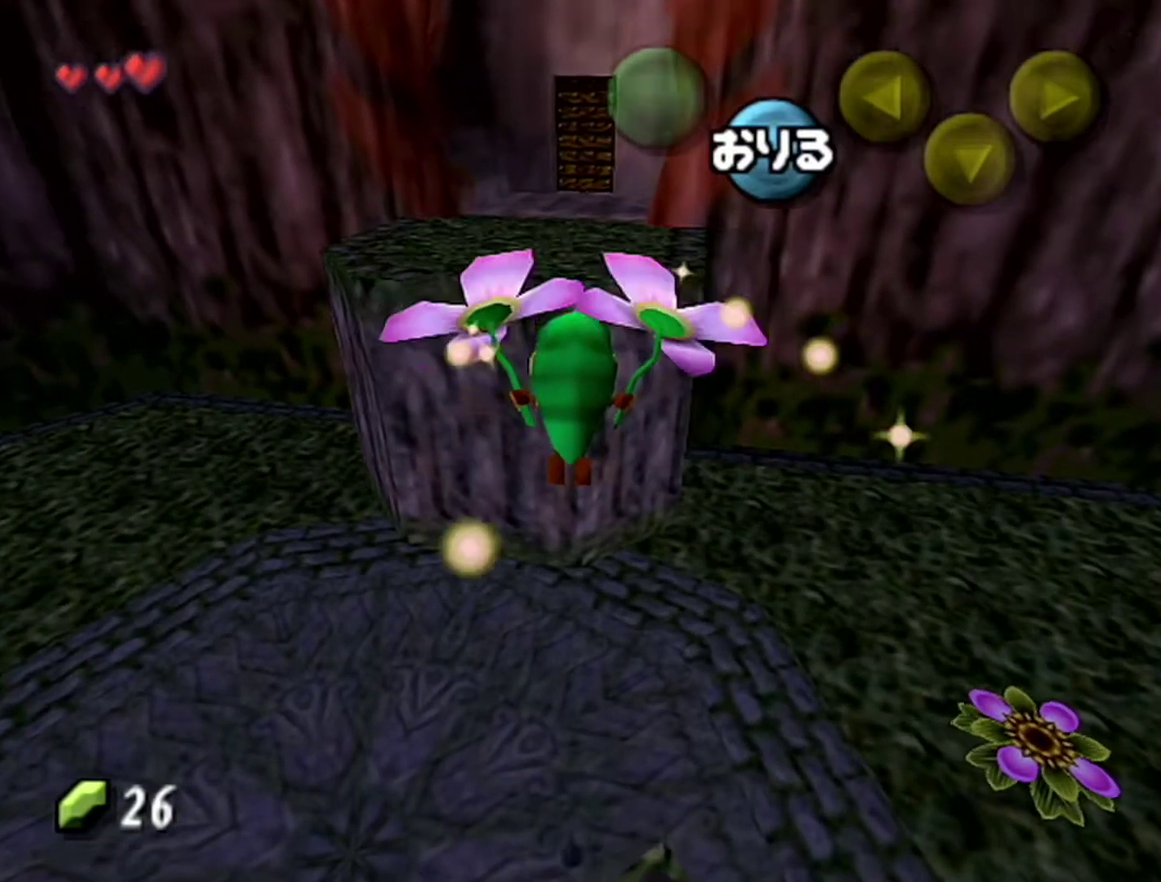
{"buttons": [], "left_stick": "up", "events": []}
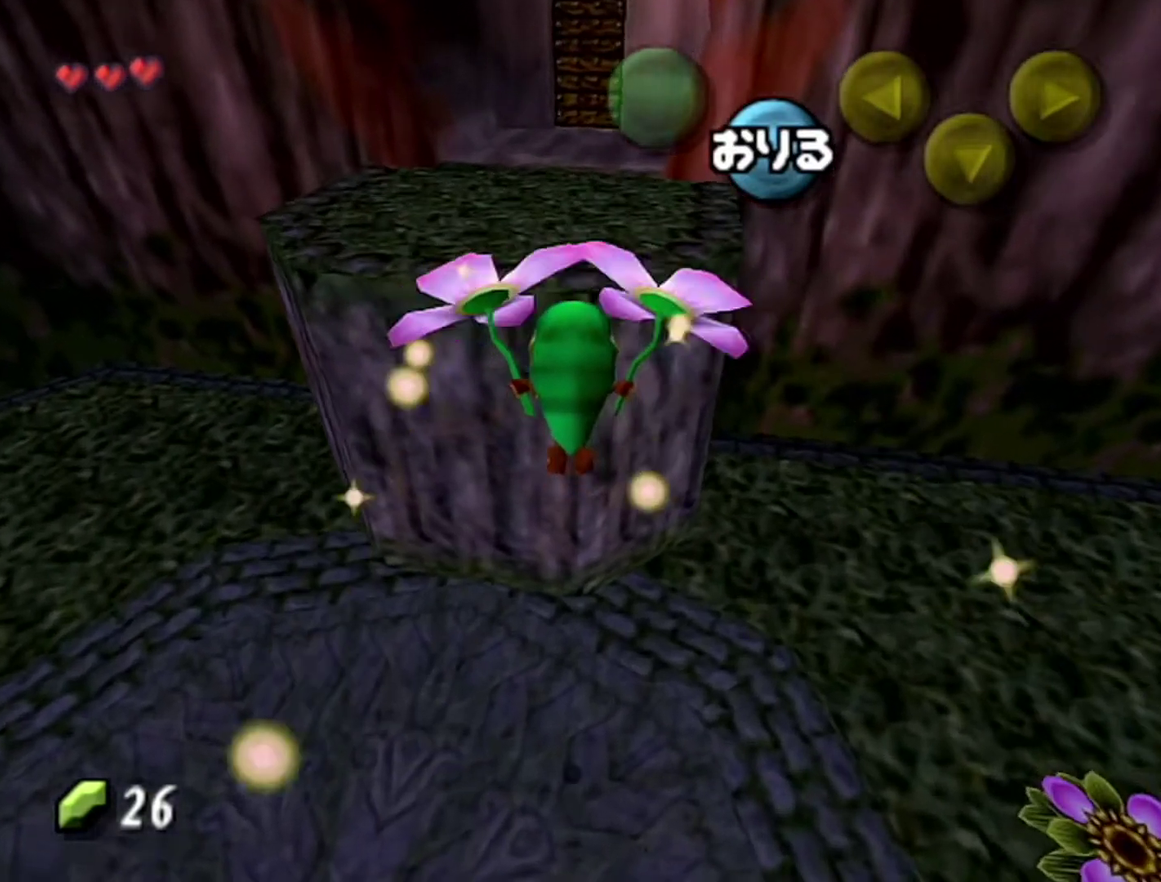
{"buttons": ["A"], "left_stick": "up", "events": [[483, "A", "down"]]}
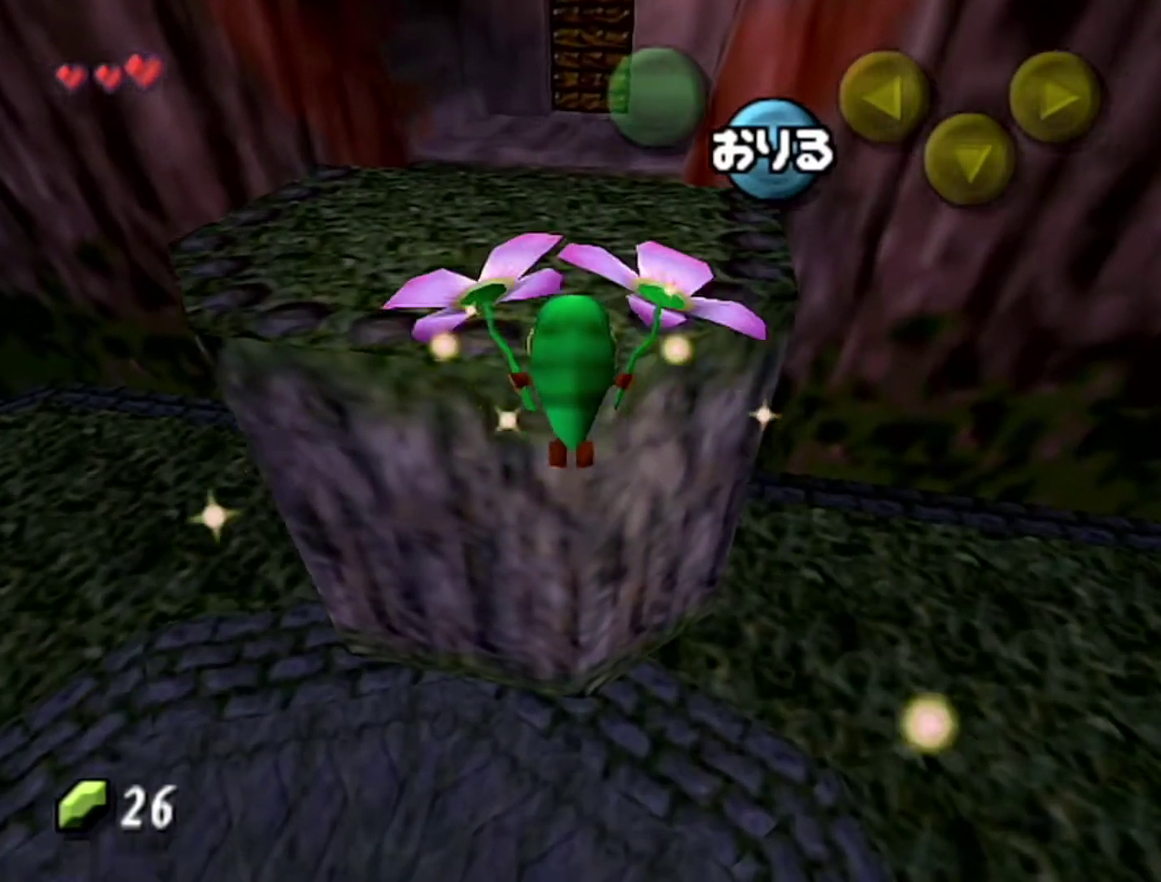
{"buttons": [], "left_stick": "up", "events": [[17, "A", "up"], [117, "A", "down"], [150, "A", "up"], [183, "A", "down"], [233, "A", "up"], [267, "A", "down"], [400, "A", "up"]]}
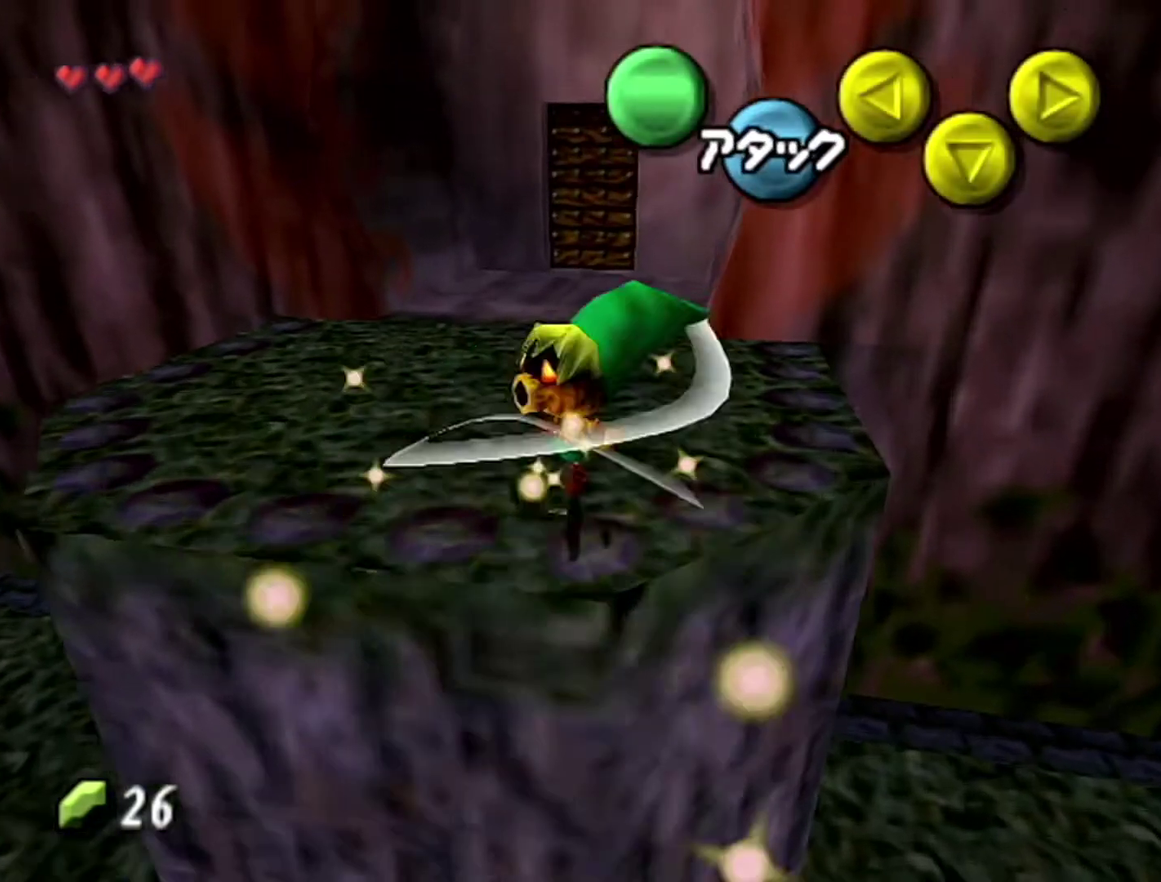
{"buttons": ["A"], "left_stick": "up", "events": [[300, "A", "down"], [367, "A", "up"], [500, "A", "down"]]}
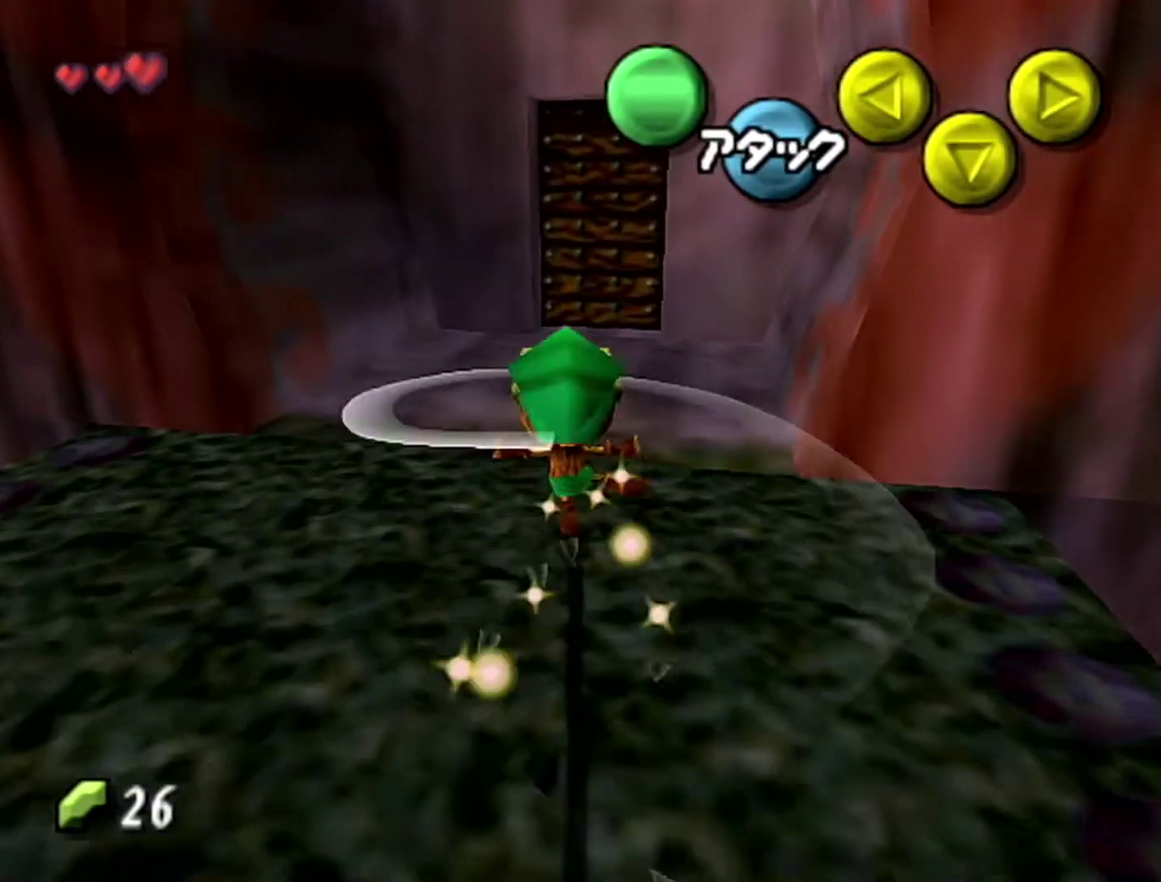
{"buttons": [], "left_stick": "up", "events": [[183, "A", "up"]]}
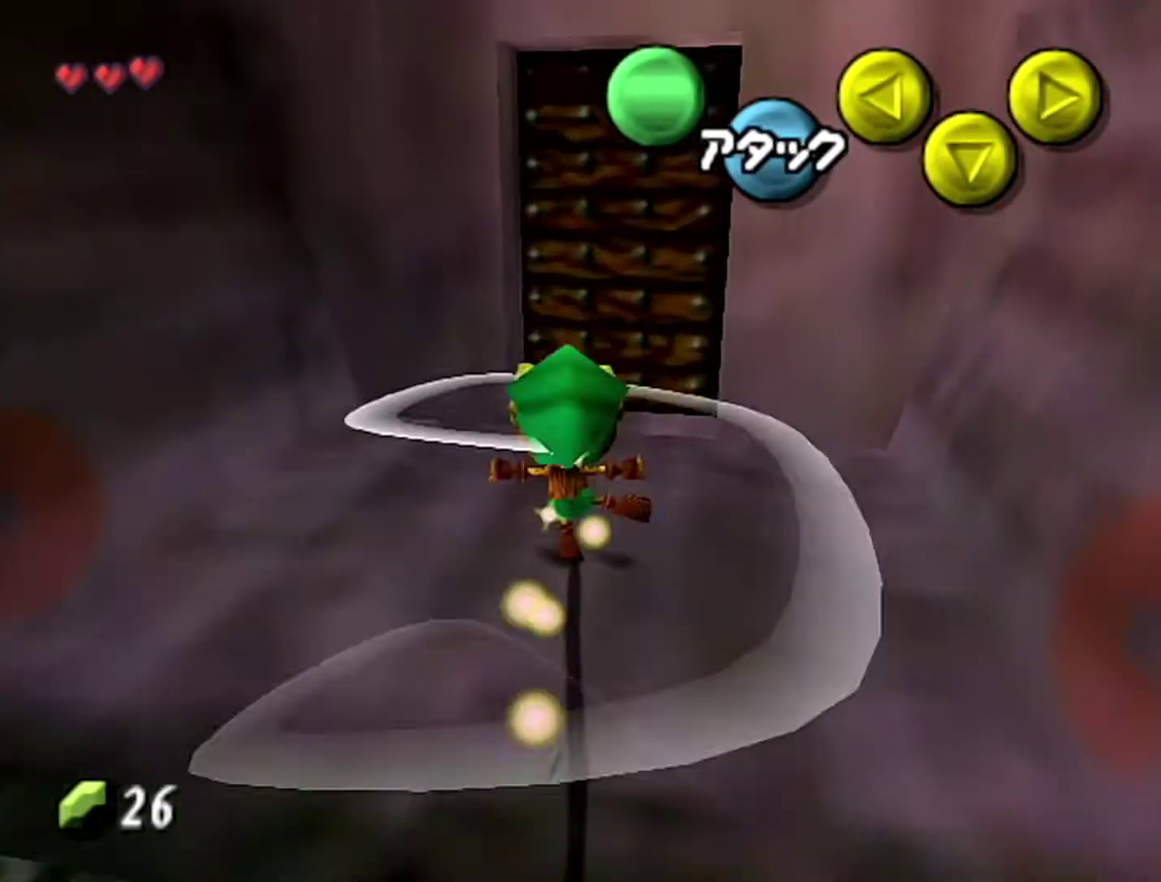
{"buttons": [], "left_stick": "up", "events": []}
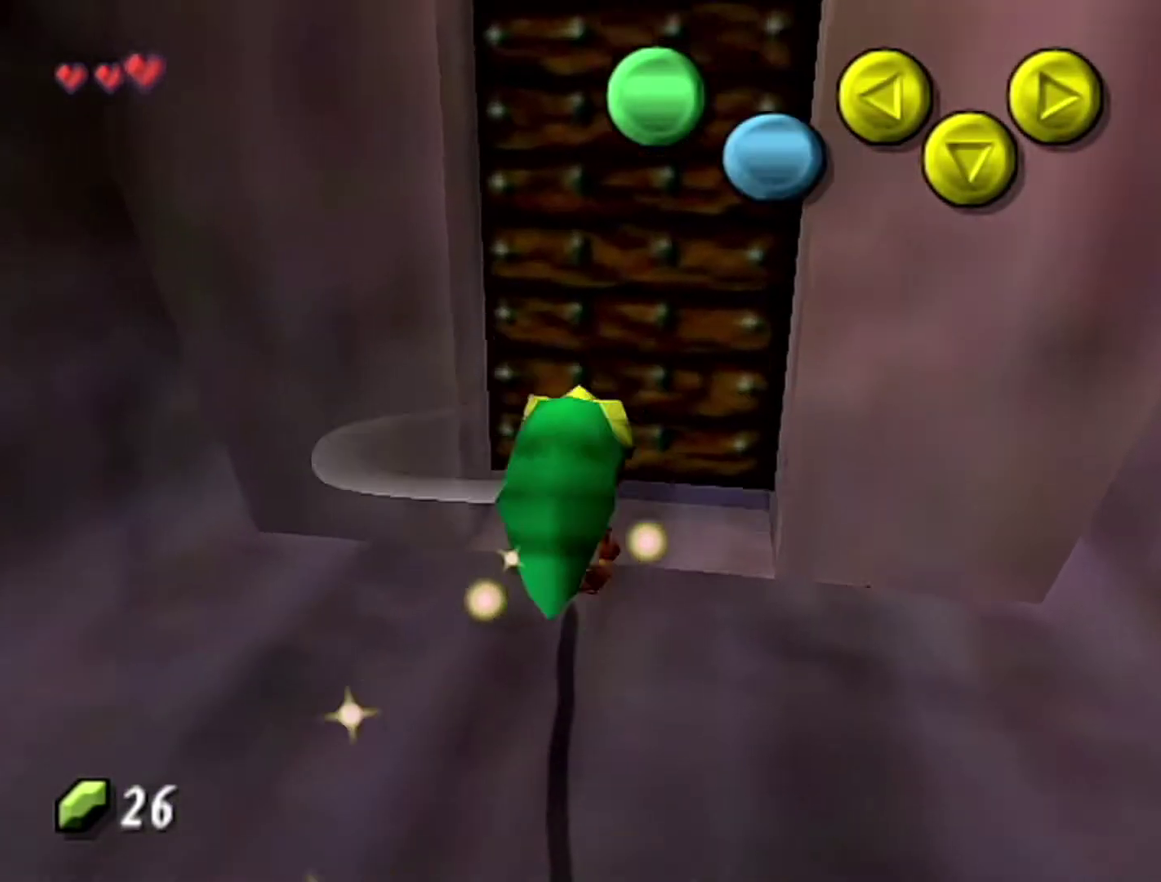
{"buttons": [], "left_stick": "center", "events": [[17, "left_stick", "up-right"], [117, "left_stick", "center"]]}
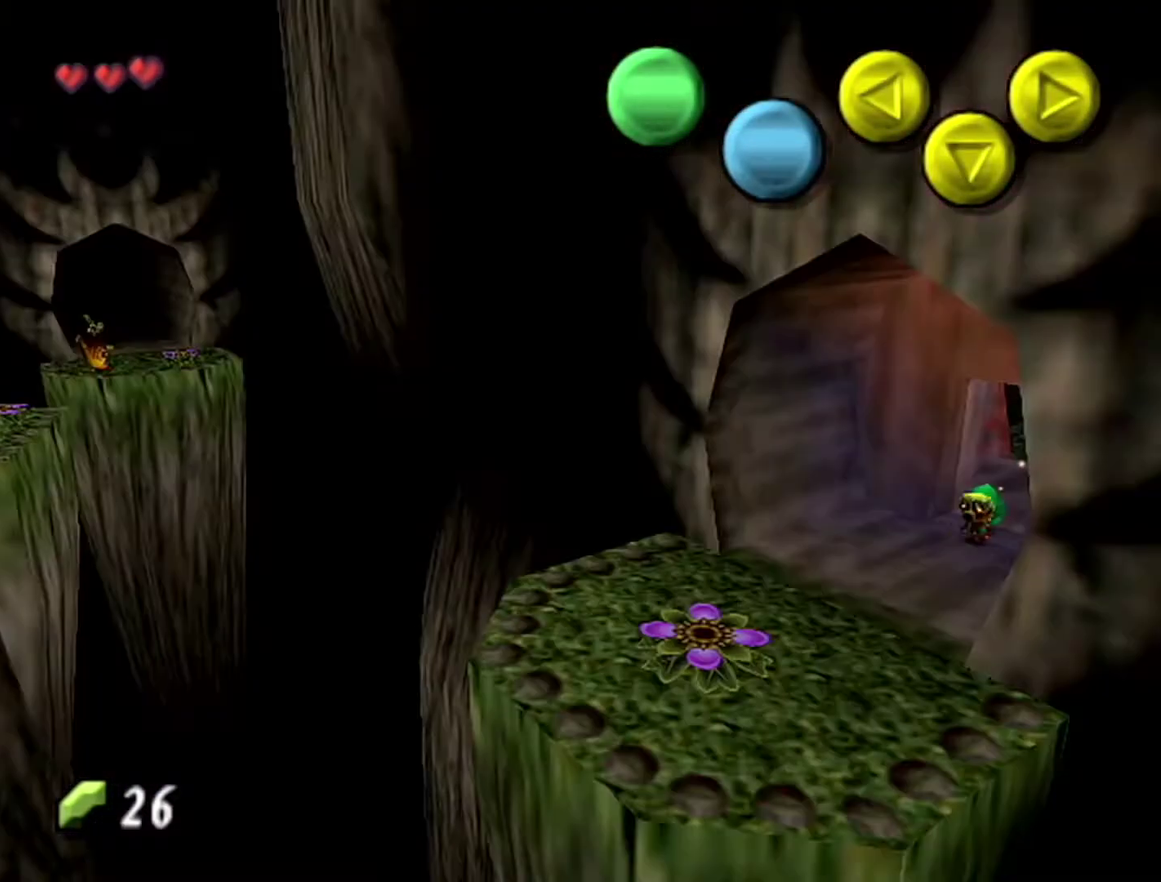
{"buttons": [], "left_stick": "down-left", "events": [[83, "left_stick", "down-left"]]}
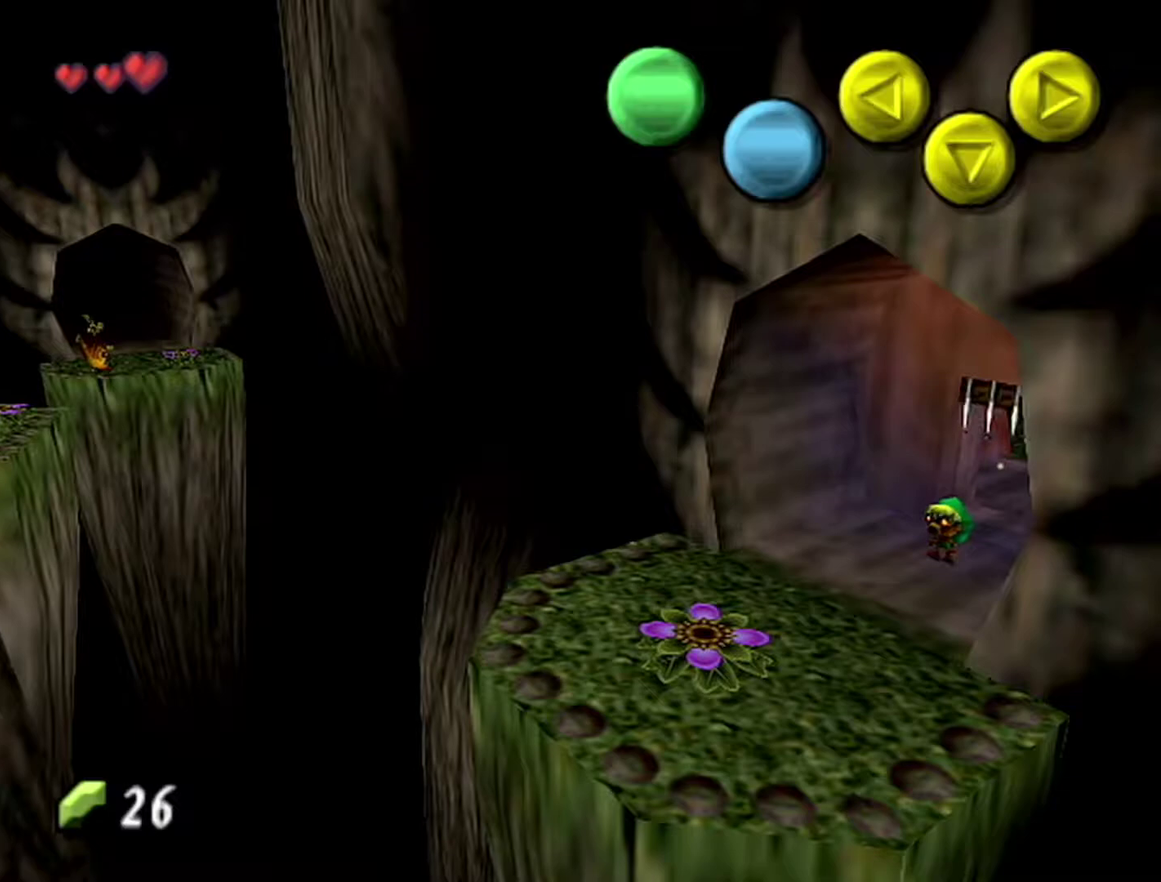
{"buttons": ["A"], "left_stick": "down-left", "events": [[367, "A", "down"]]}
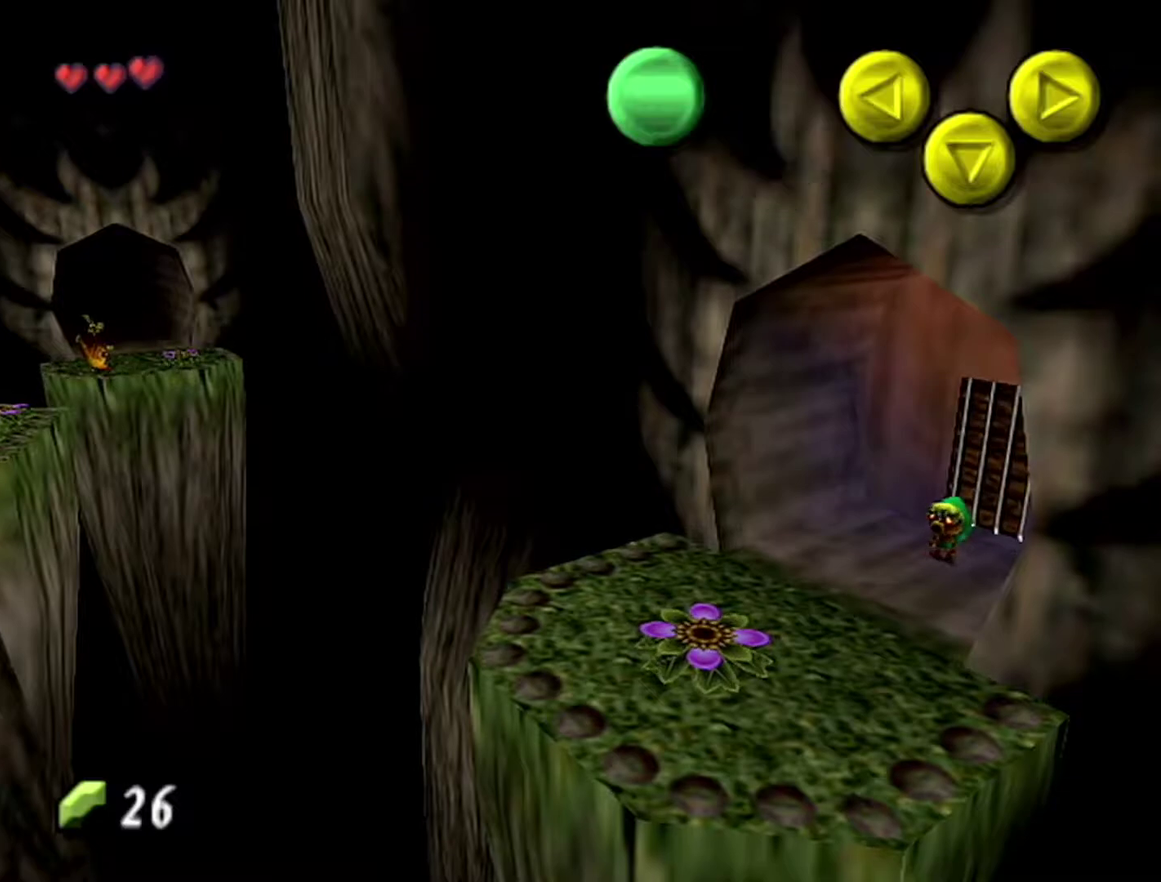
{"buttons": [], "left_stick": "left", "events": [[83, "A", "up"], [400, "left_stick", "left"]]}
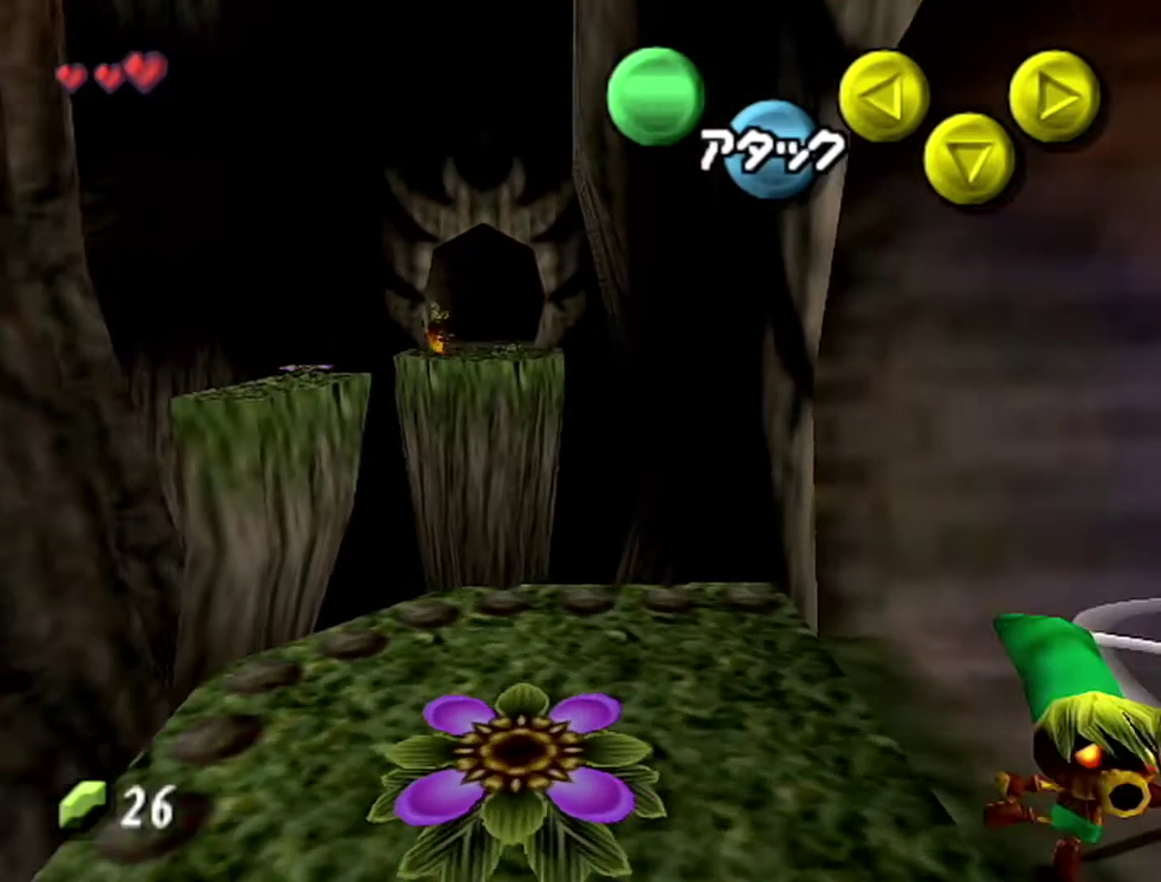
{"buttons": [], "left_stick": "center", "events": [[150, "left_stick", "up-left"], [217, "left_stick", "center"]]}
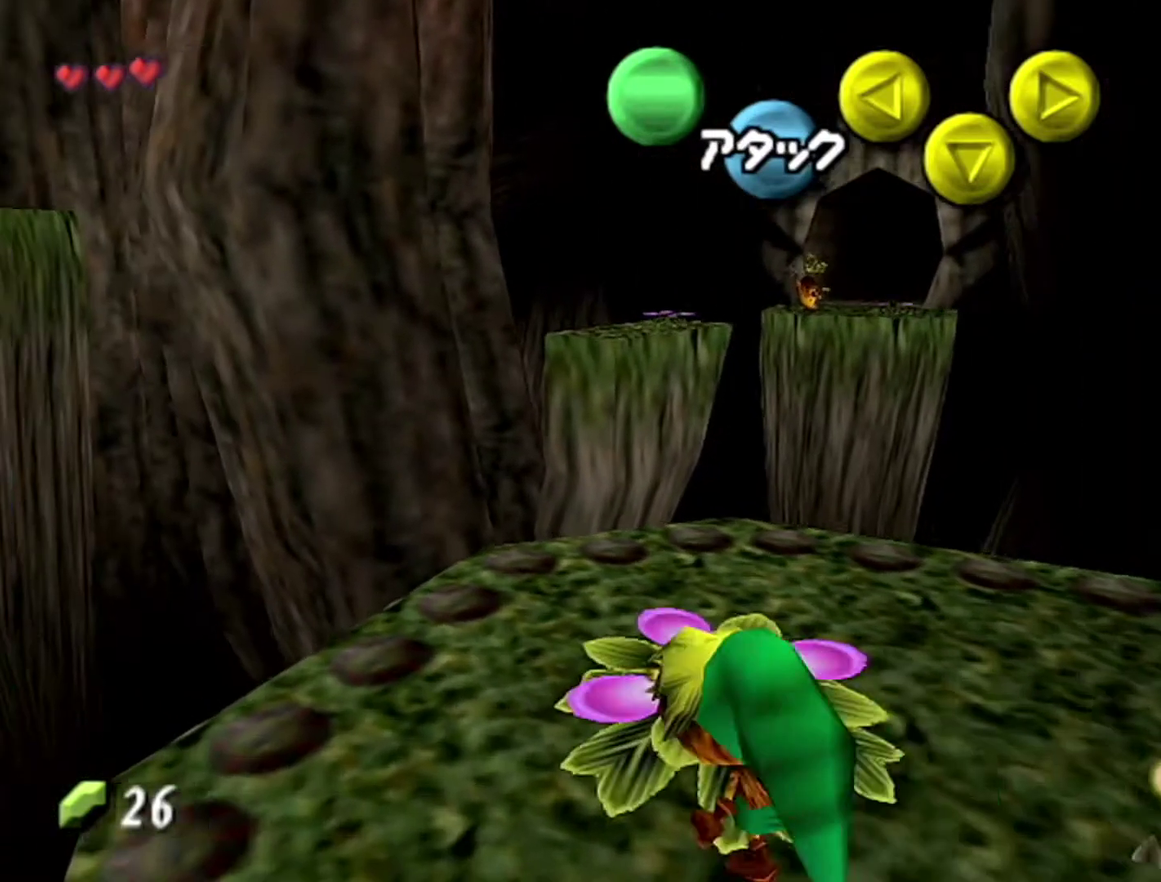
{"buttons": ["A"], "left_stick": "center", "events": [[50, "A", "down"]]}
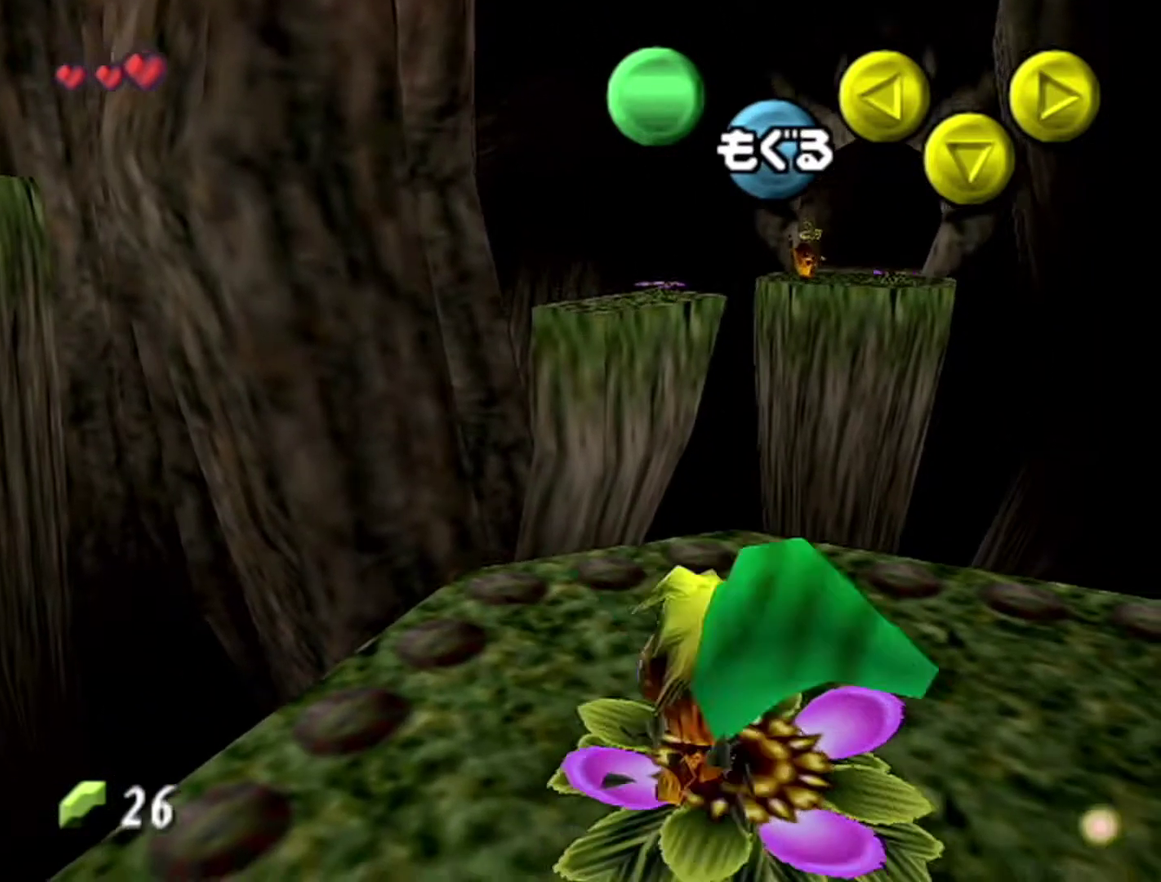
{"buttons": ["A"], "left_stick": "up", "events": [[333, "left_stick", "up"]]}
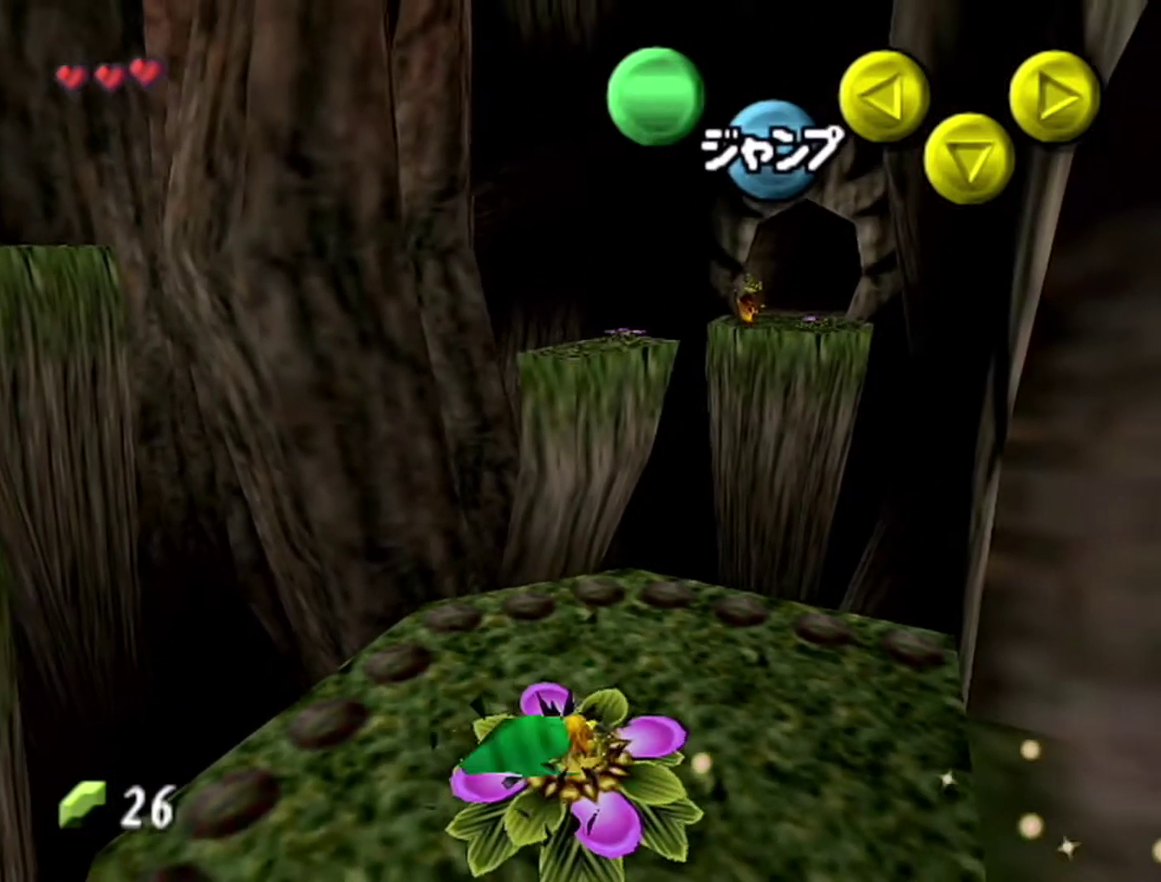
{"buttons": ["A"], "left_stick": "up", "events": []}
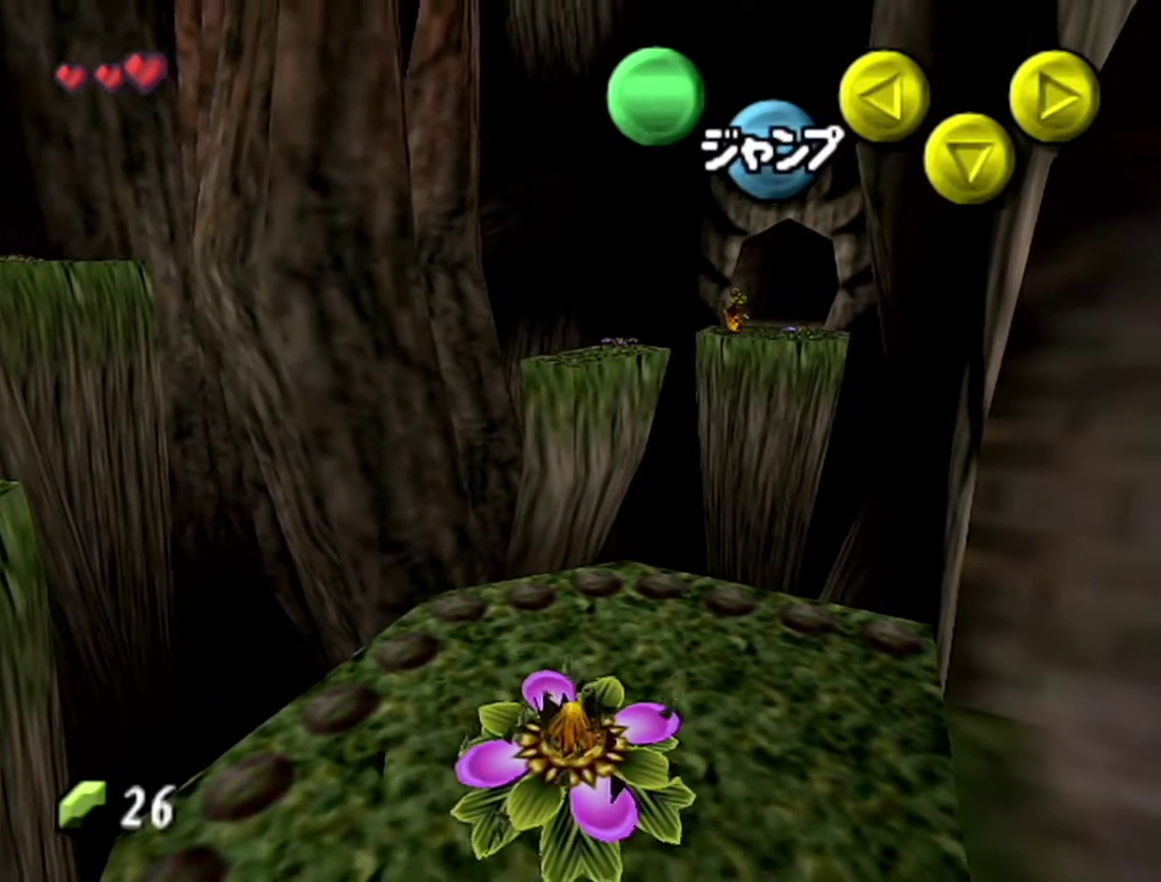
{"buttons": [], "left_stick": "up", "events": [[267, "A", "up"]]}
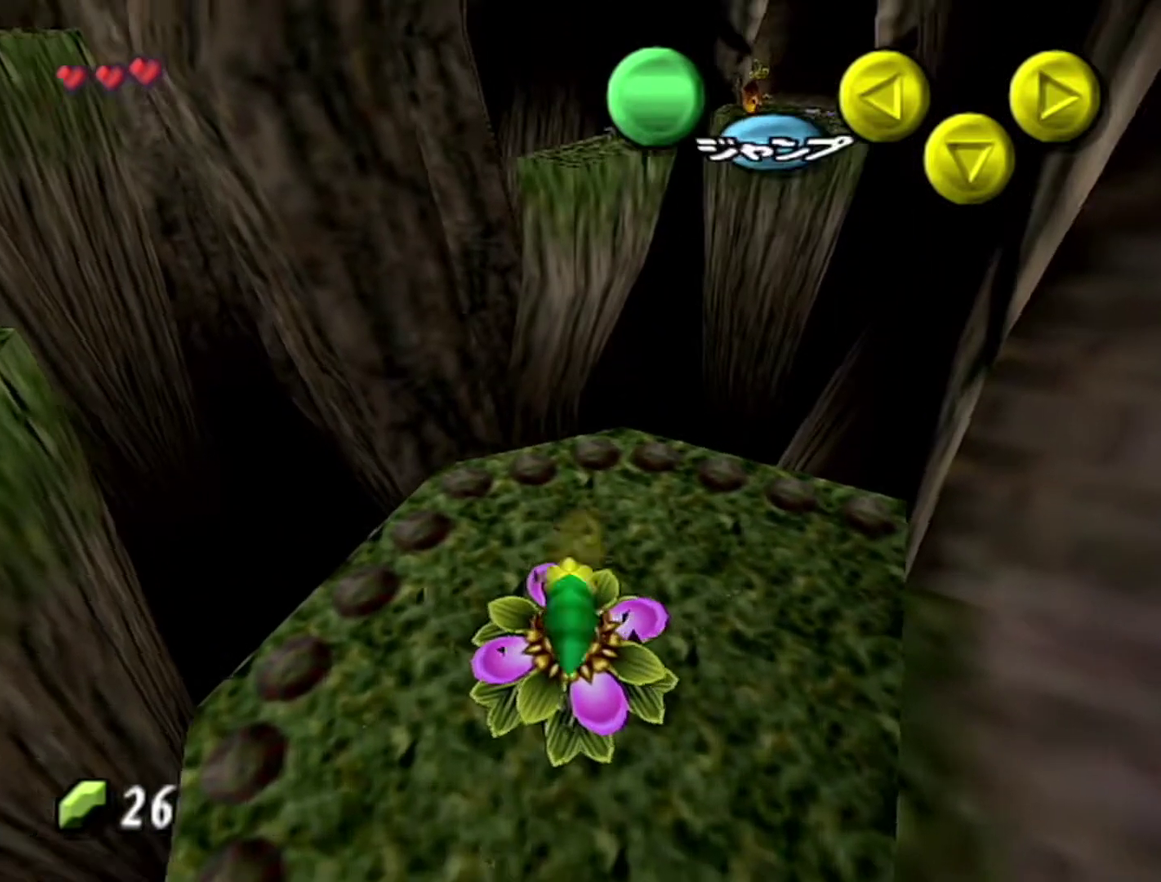
{"buttons": [], "left_stick": "up", "events": []}
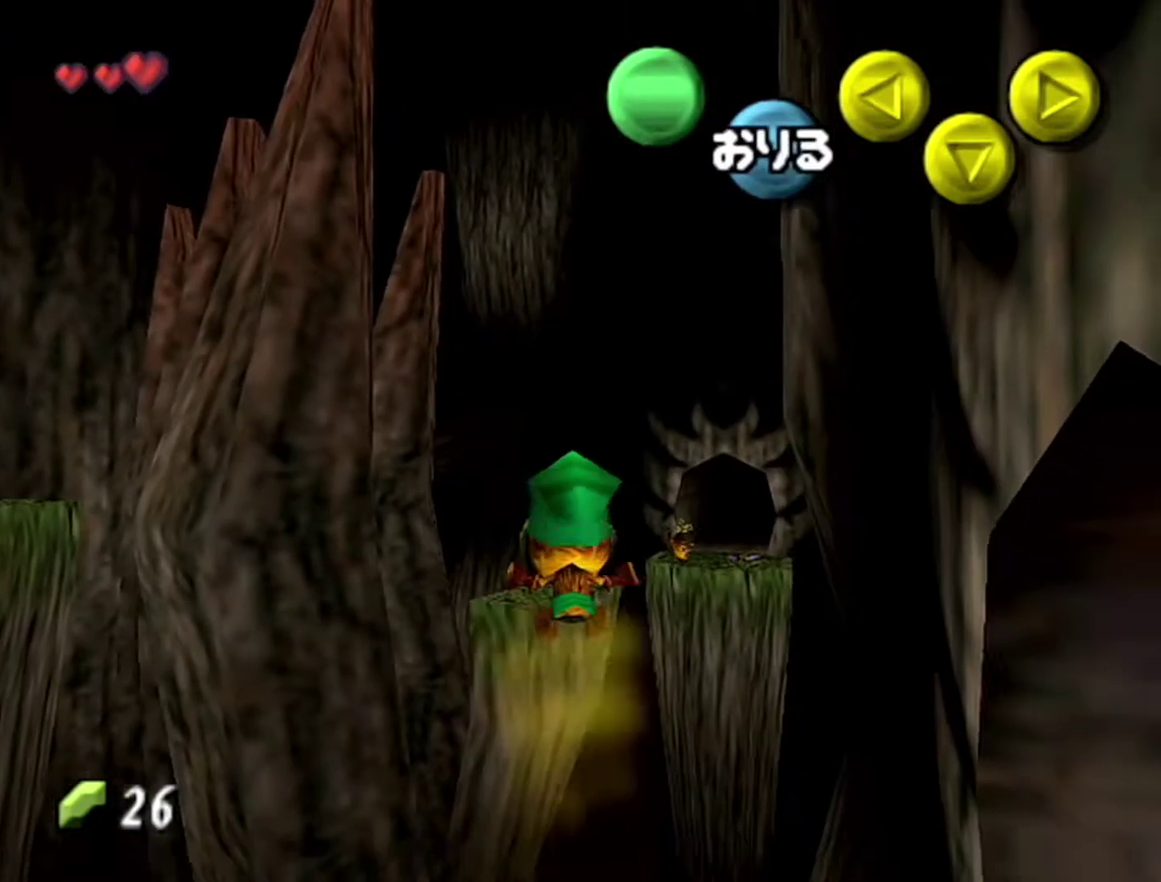
{"buttons": [], "left_stick": "up", "events": []}
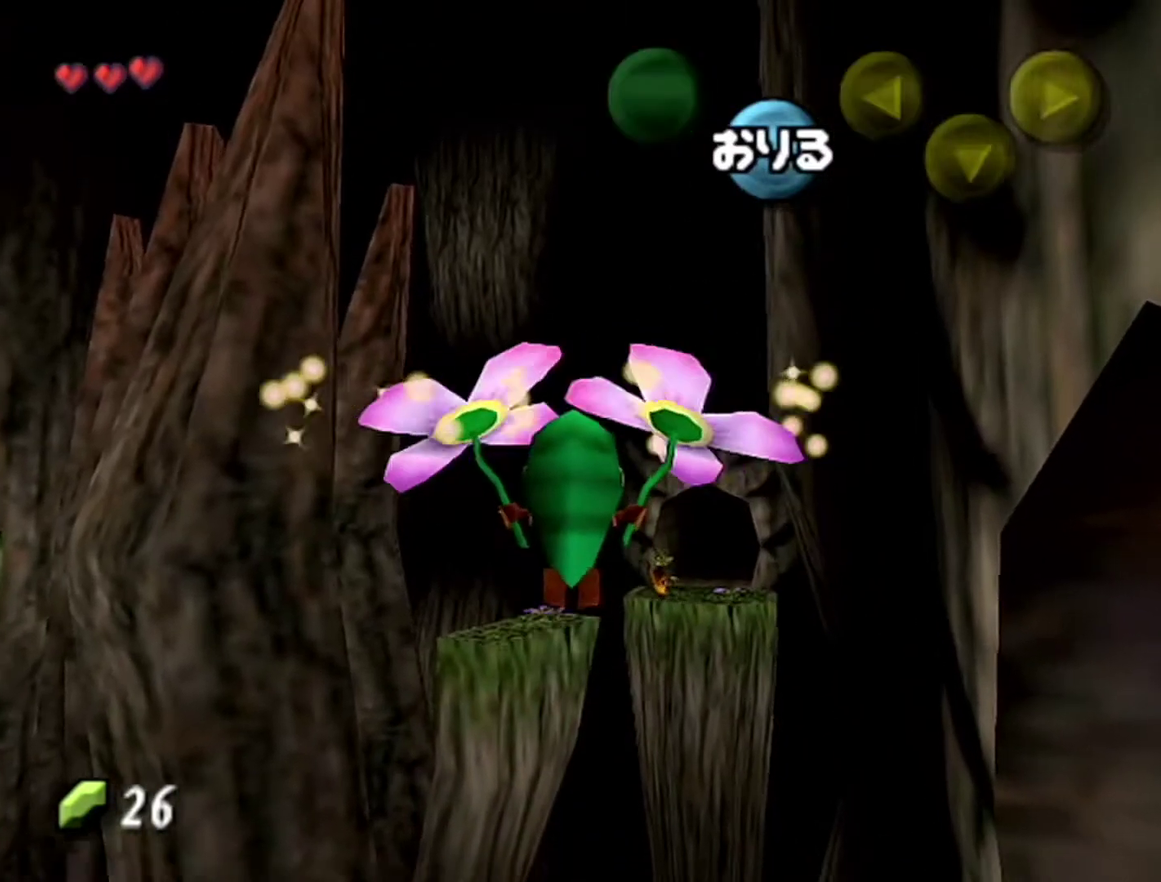
{"buttons": [], "left_stick": "up", "events": []}
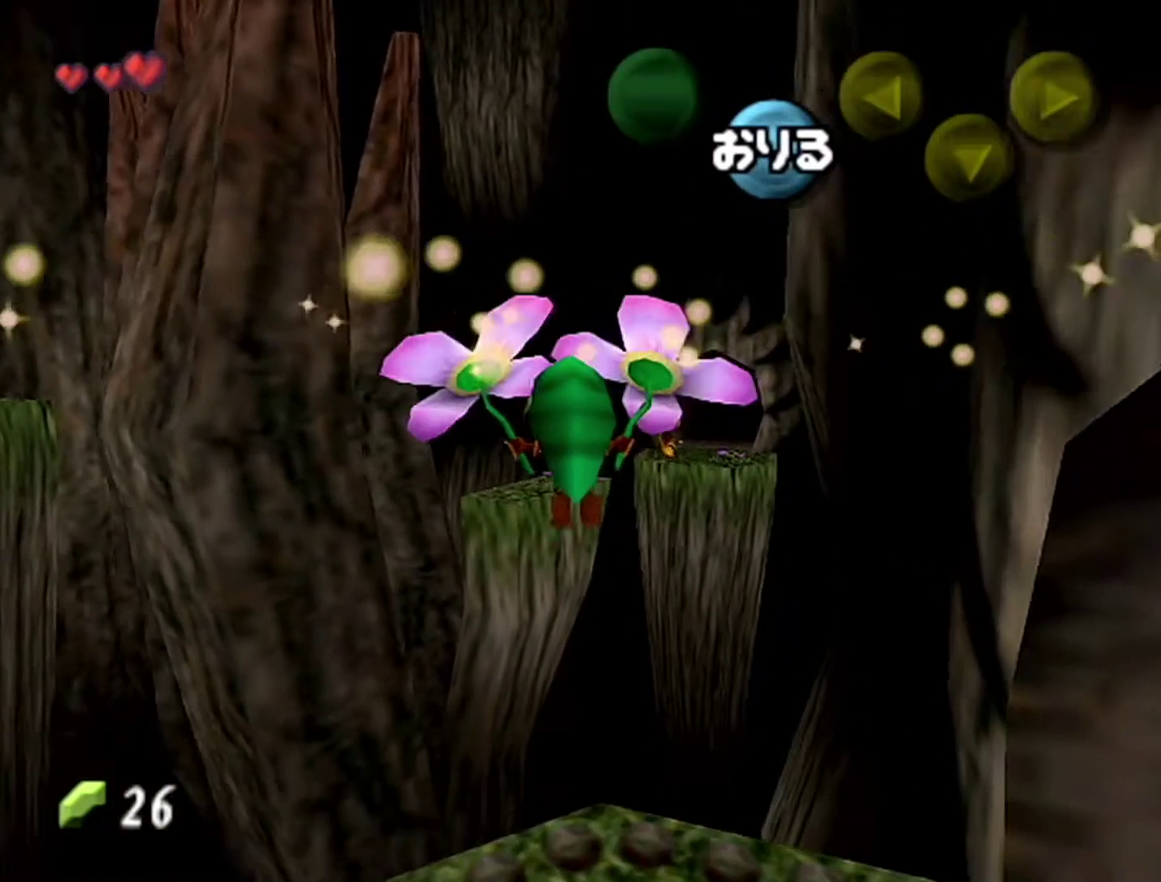
{"buttons": [], "left_stick": "up", "events": []}
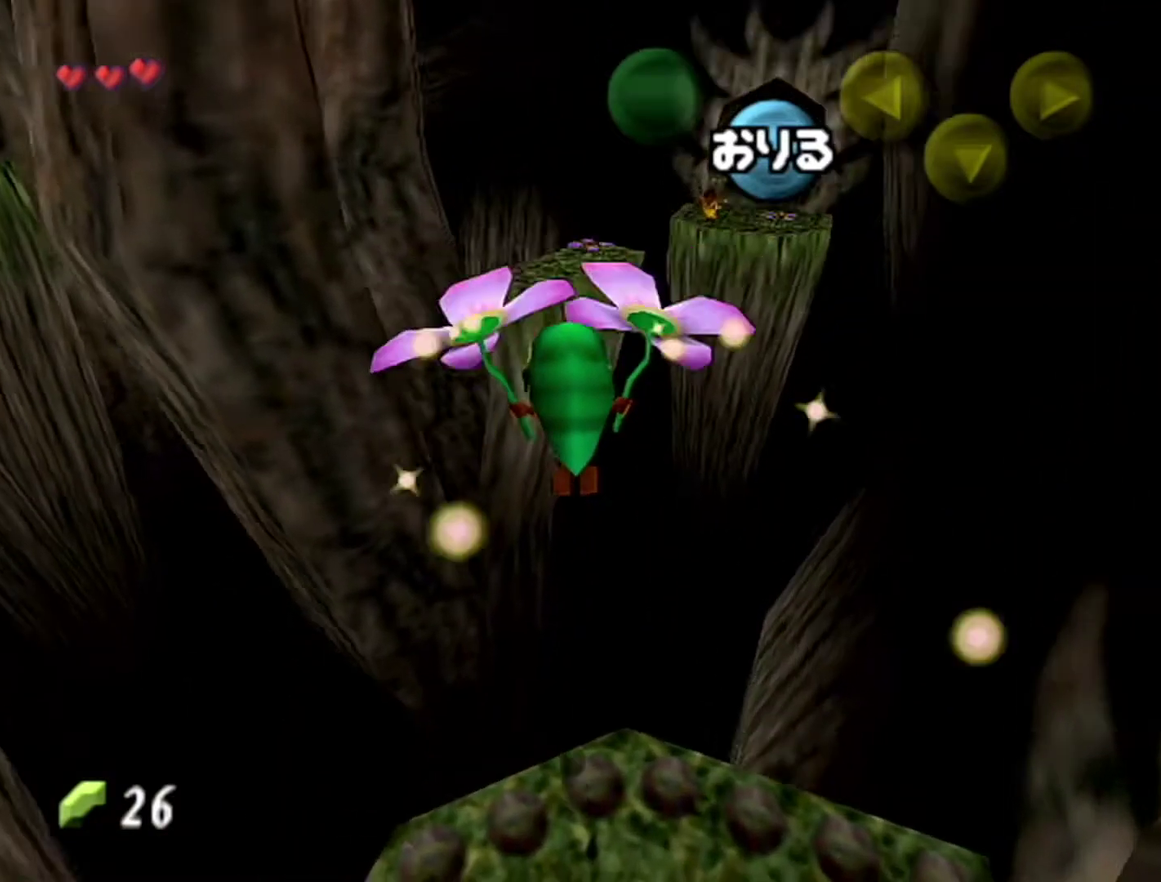
{"buttons": [], "left_stick": "up", "events": []}
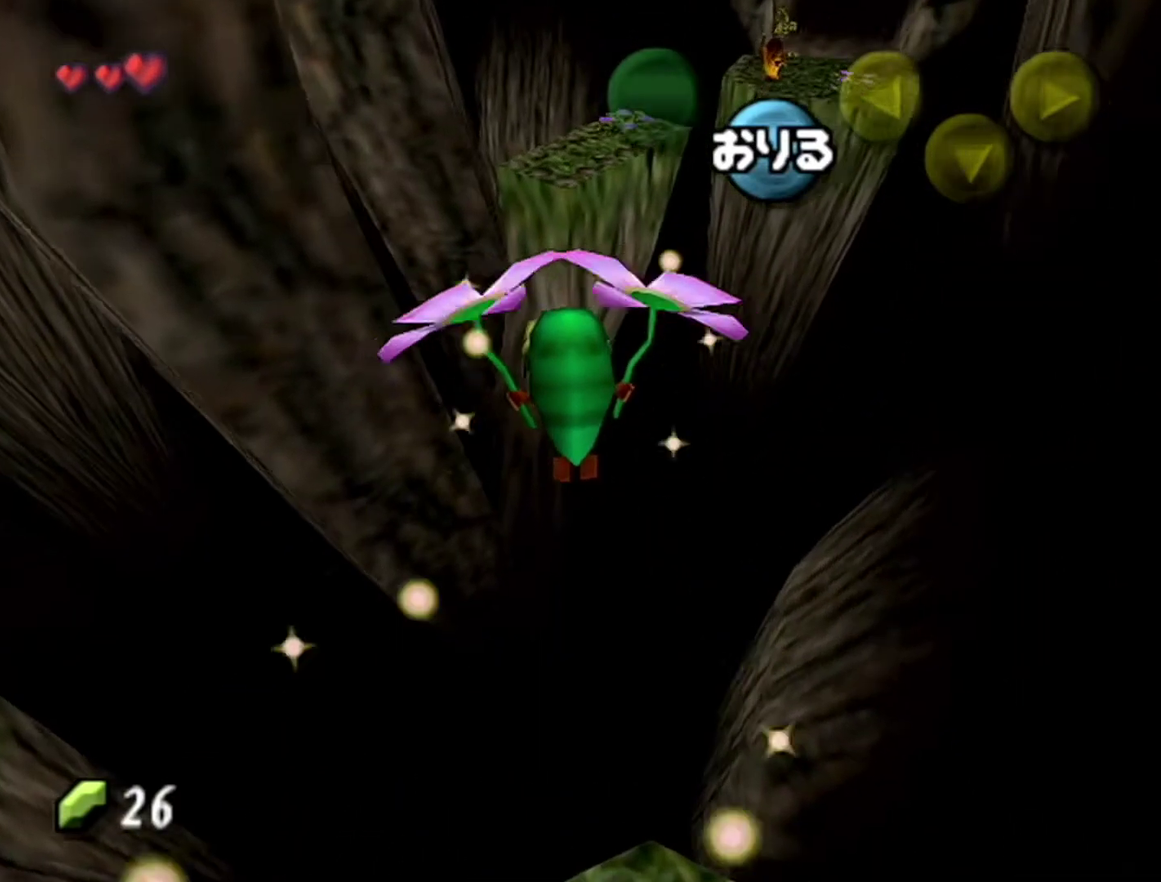
{"buttons": [], "left_stick": "up", "events": []}
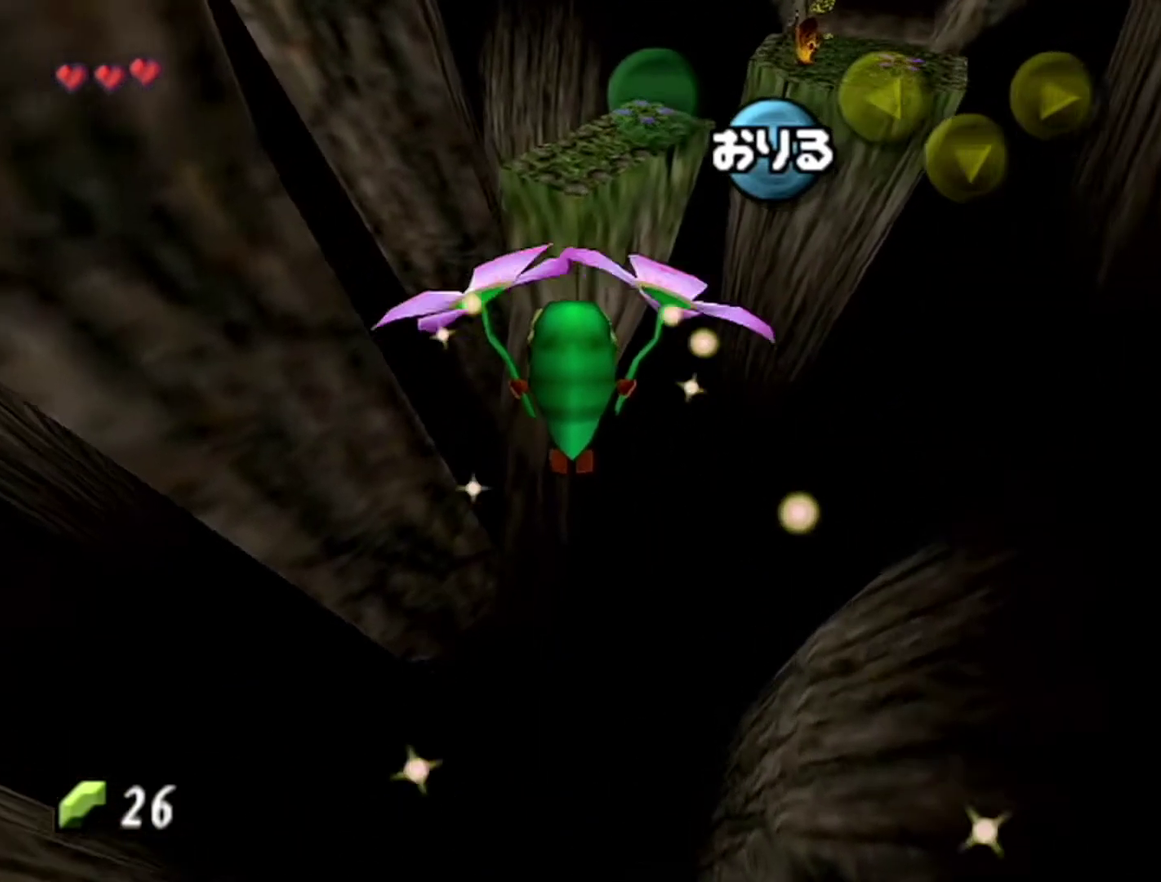
{"buttons": [], "left_stick": "up", "events": []}
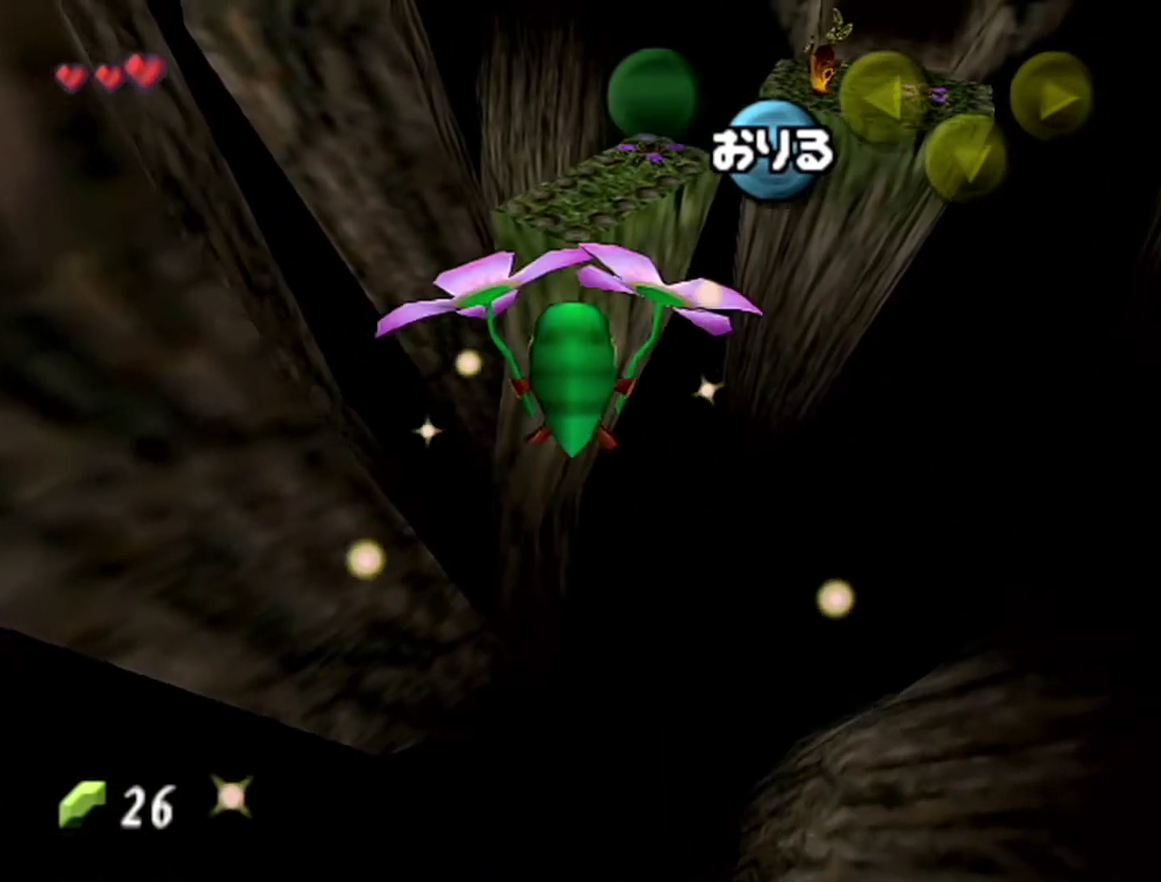
{"buttons": [], "left_stick": "up", "events": []}
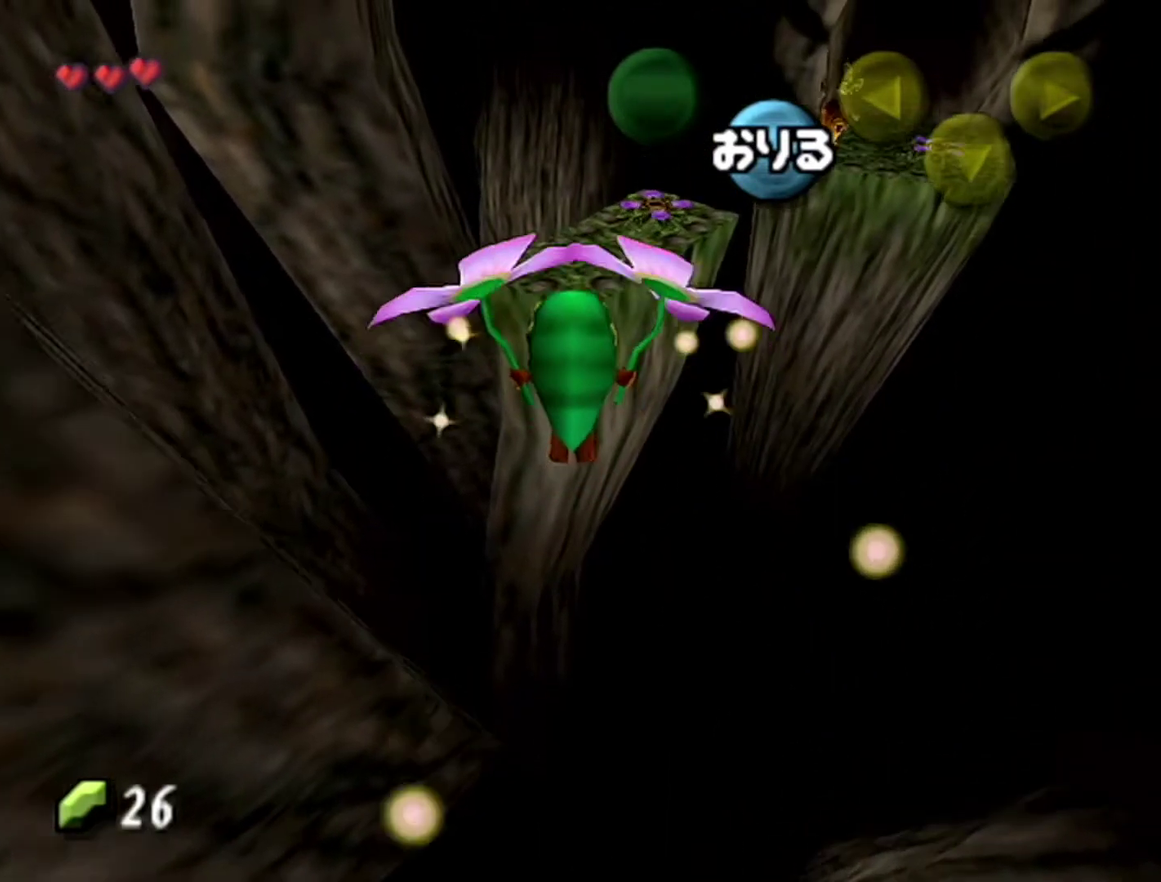
{"buttons": [], "left_stick": "up", "events": []}